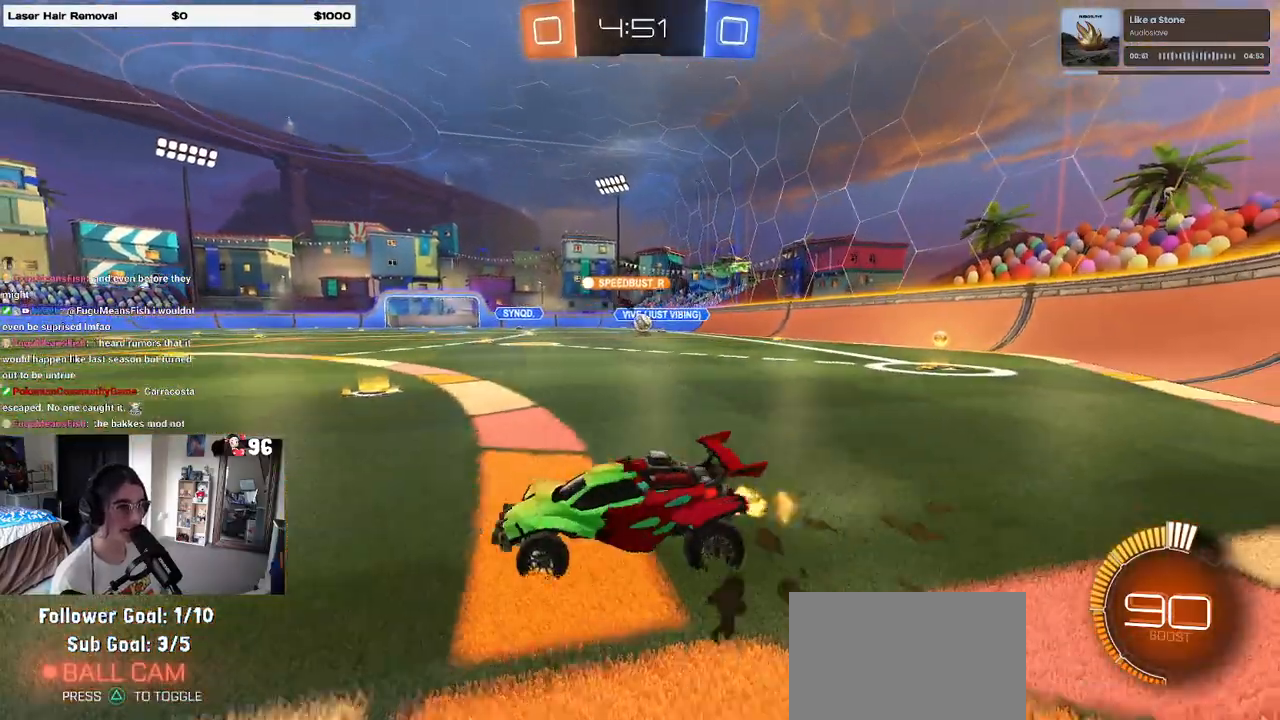
Gameplay with a controller (PlayStation layout); each line is a JSON object with the inputs held at the frame after it (dt_ms = milliseconds from this image to that frame). "events" lists button and stick changes between this image and that frame as [ms after this image, input, new state], when the widget could be followed in between. Not read: R2.
{"dt_ms": 500, "buttons": [], "left_stick": "left", "right_stick": "center", "events": [[267, "L2", "down"], [283, "left_stick", "center"], [367, "left_stick", "left"], [450, "L2", "up"]]}
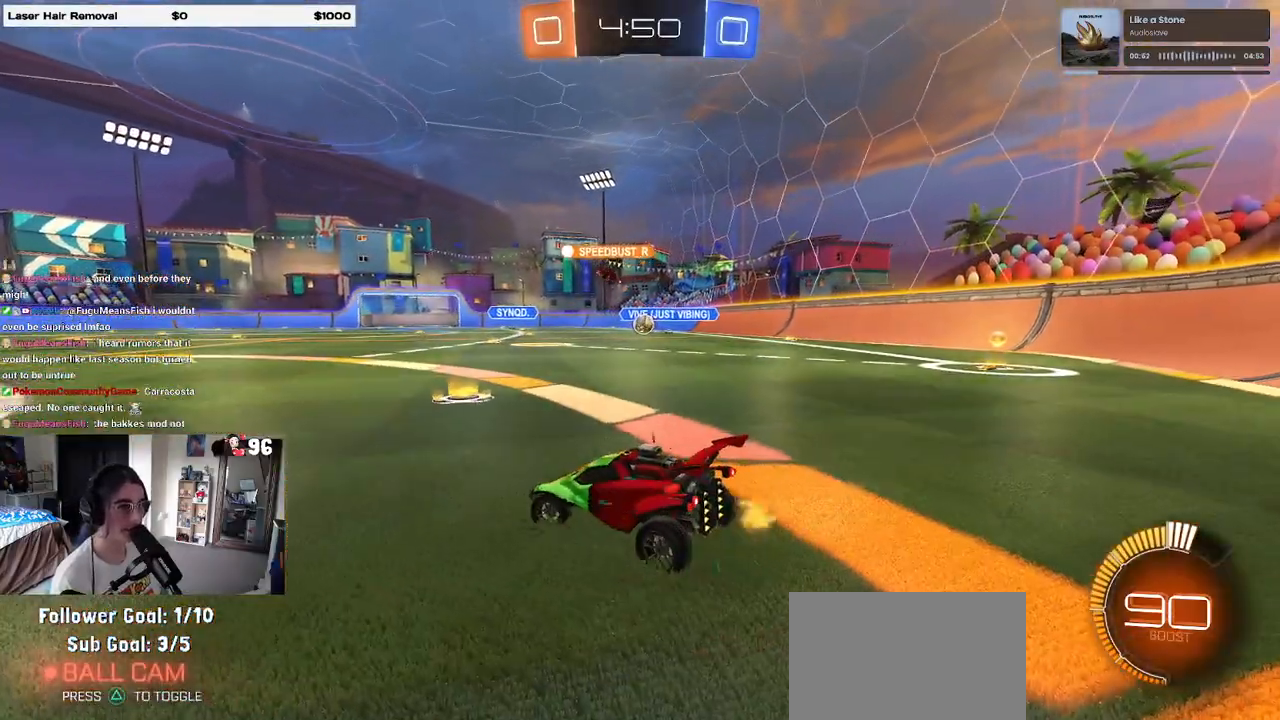
{"dt_ms": 500, "buttons": [], "left_stick": "left", "right_stick": "center", "events": []}
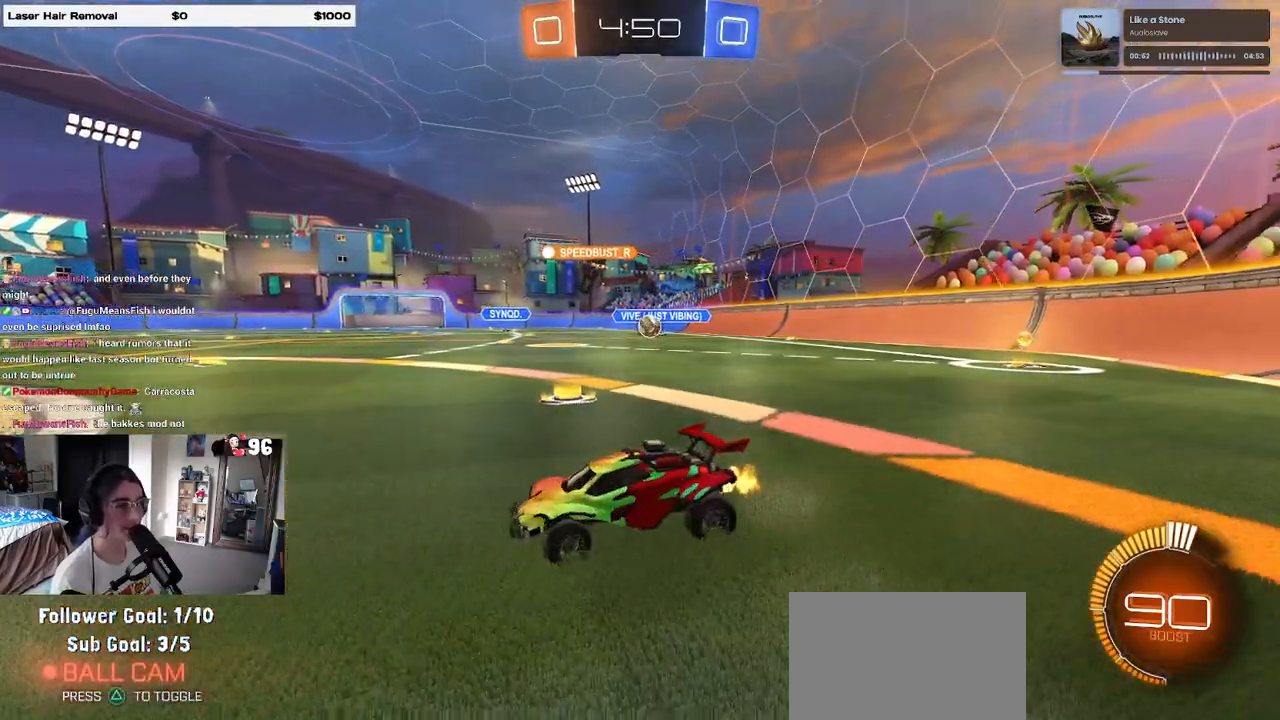
{"dt_ms": 500, "buttons": [], "left_stick": "left", "right_stick": "center", "events": [[283, "left_stick", "down"], [350, "left_stick", "center"], [467, "left_stick", "left"]]}
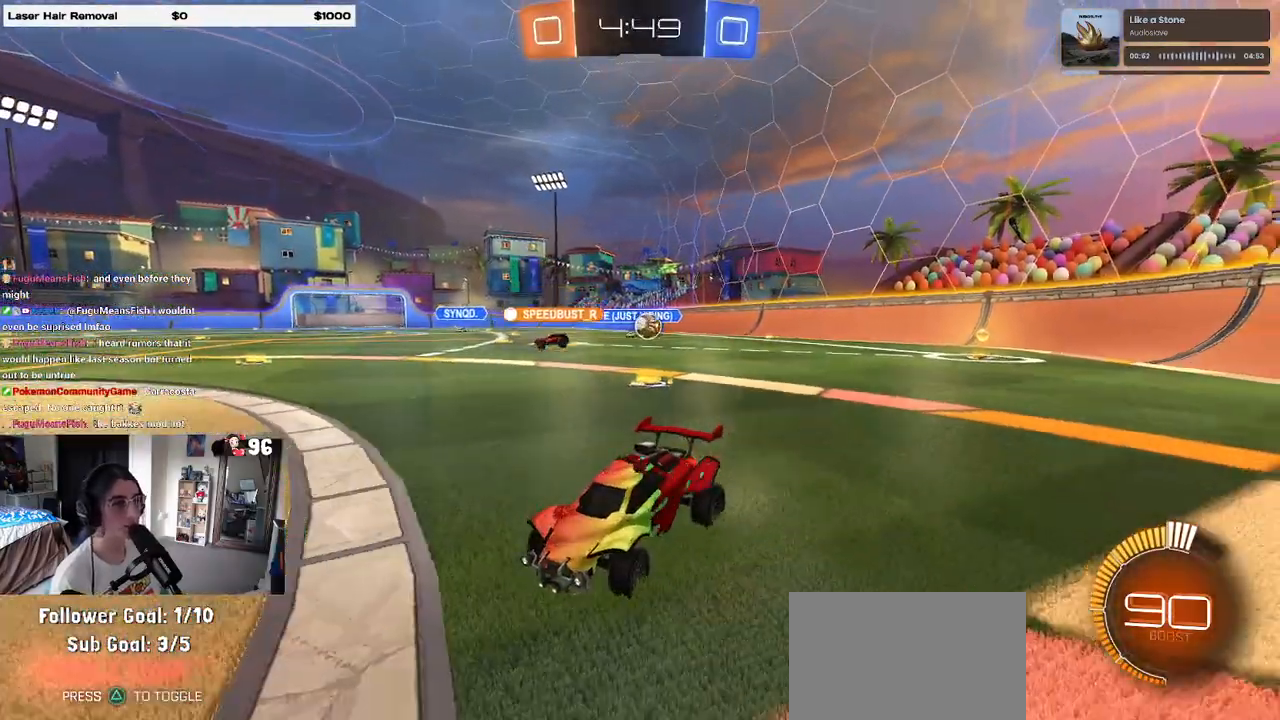
{"dt_ms": 500, "buttons": [], "left_stick": "center", "right_stick": "center", "events": [[117, "L2", "down"], [200, "L2", "up"], [467, "left_stick", "center"]]}
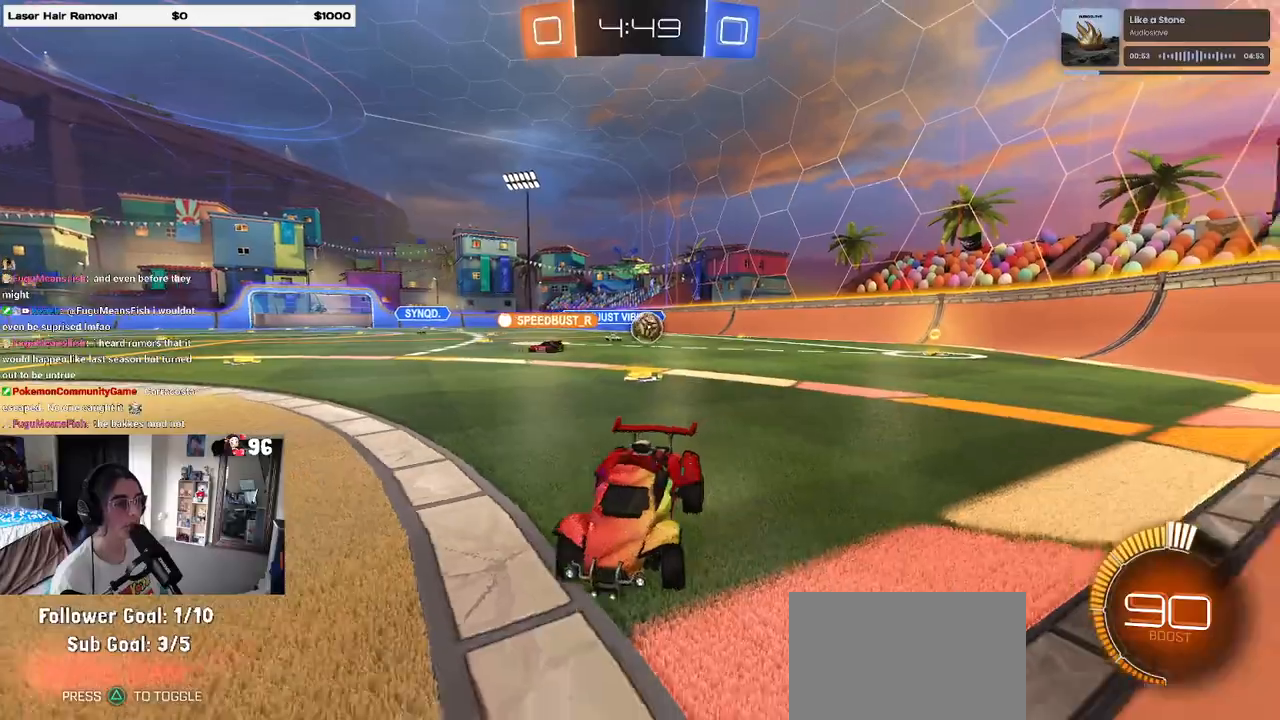
{"dt_ms": 500, "buttons": [], "left_stick": "left", "right_stick": "center", "events": [[133, "left_stick", "left"]]}
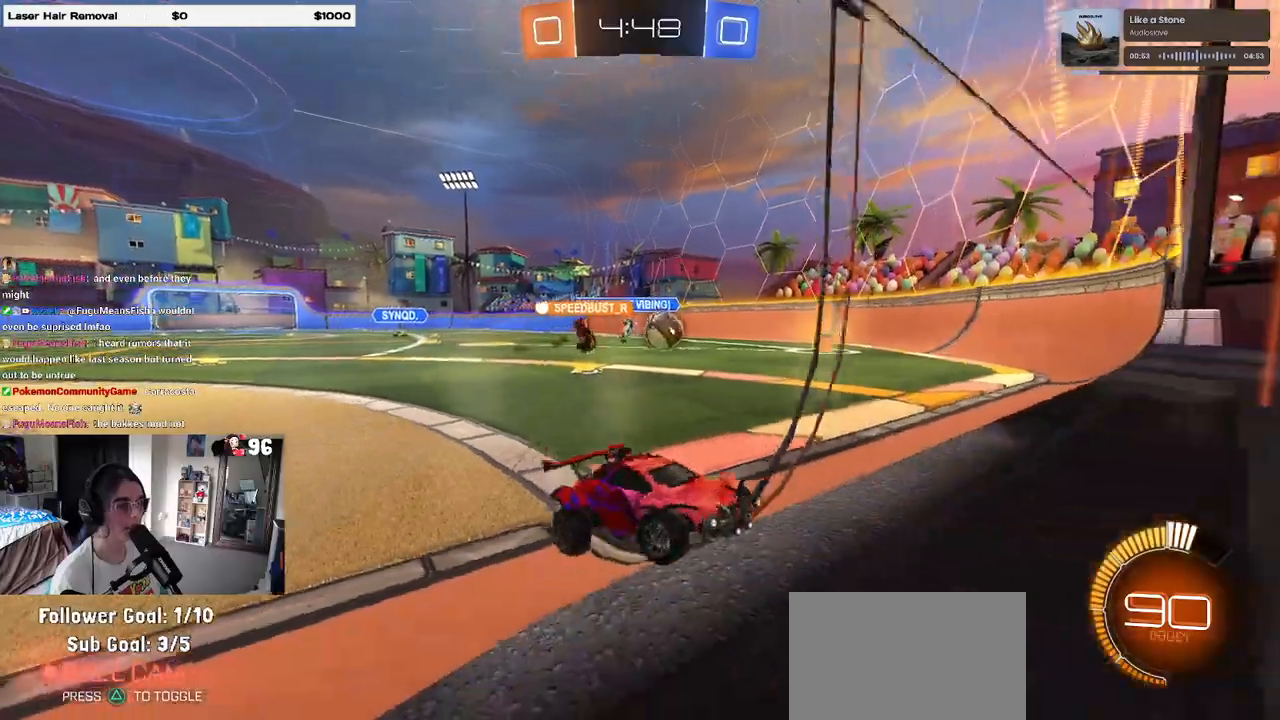
{"dt_ms": 500, "buttons": ["R1"], "left_stick": "center", "right_stick": "center", "events": [[200, "R1", "down"], [467, "left_stick", "center"]]}
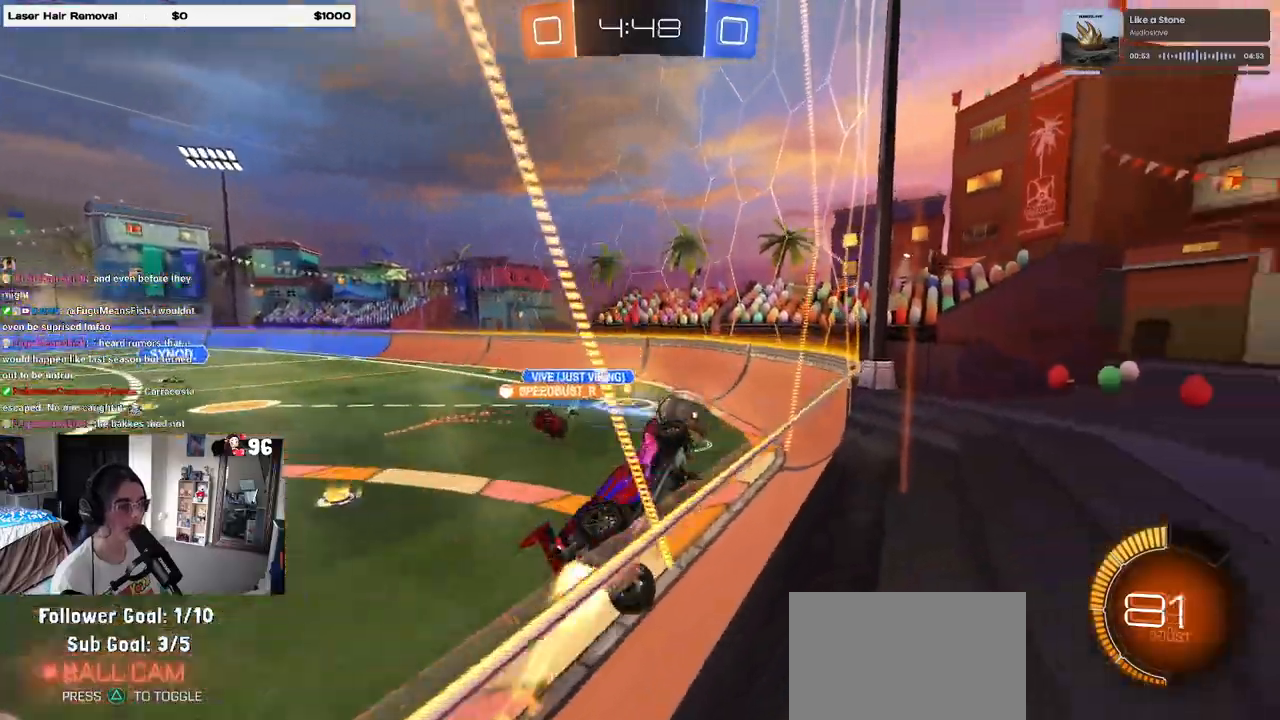
{"dt_ms": 500, "buttons": ["R1"], "left_stick": "up-left", "right_stick": "center", "events": [[183, "left_stick", "up-left"], [367, "CROSS", "down"], [450, "CROSS", "up"]]}
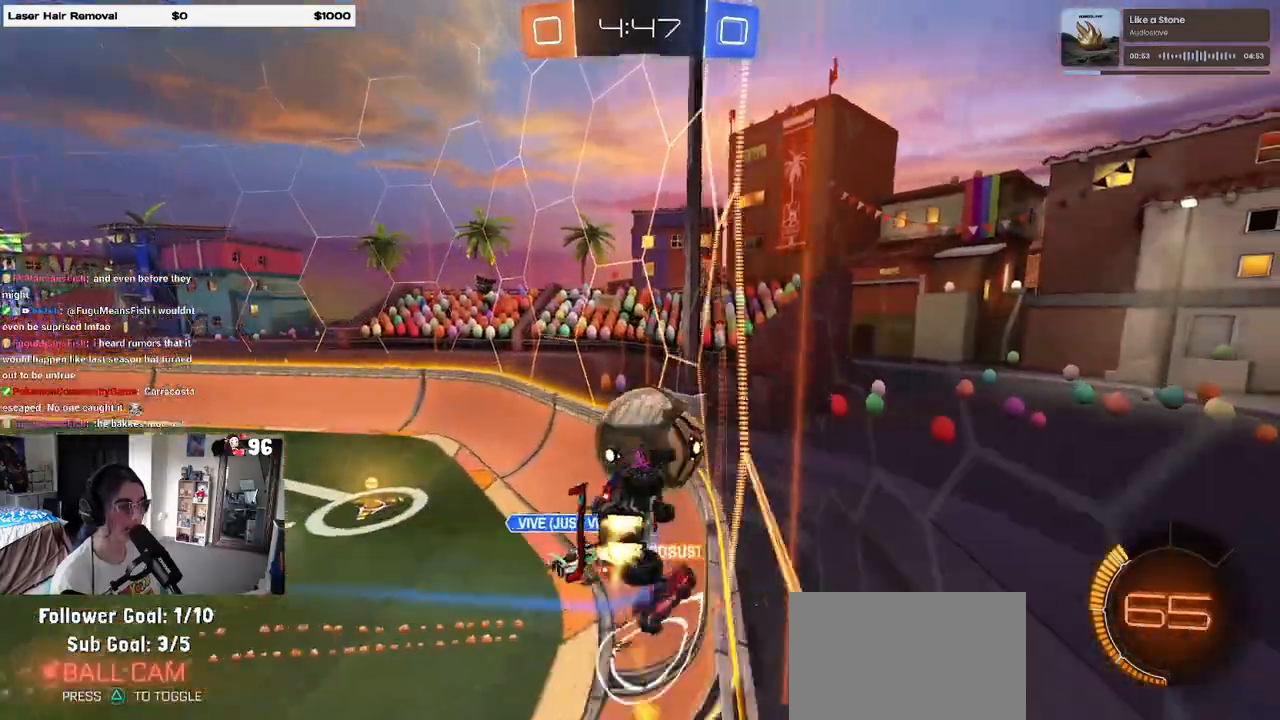
{"dt_ms": 500, "buttons": [], "left_stick": "center", "right_stick": "center", "events": [[17, "CROSS", "down"], [133, "left_stick", "center"], [167, "CROSS", "up"], [183, "R1", "up"]]}
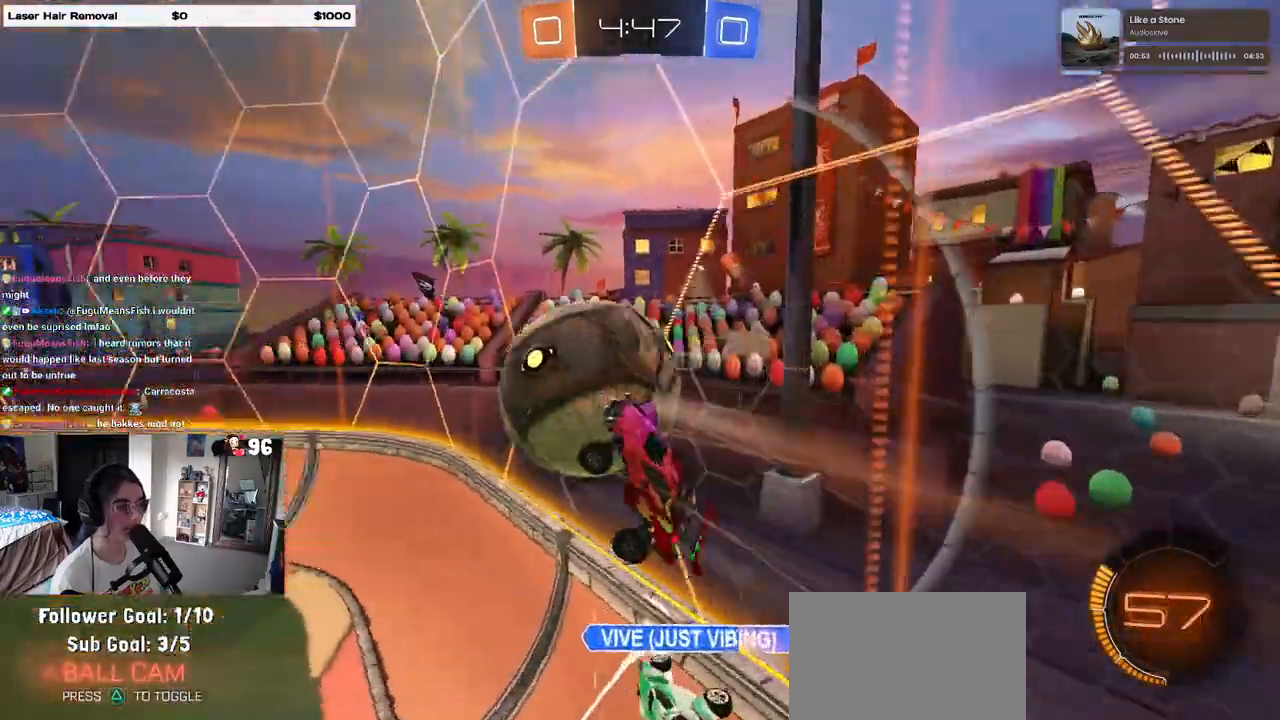
{"dt_ms": 500, "buttons": ["R1"], "left_stick": "left", "right_stick": "center", "events": [[167, "left_stick", "left"], [300, "R1", "down"]]}
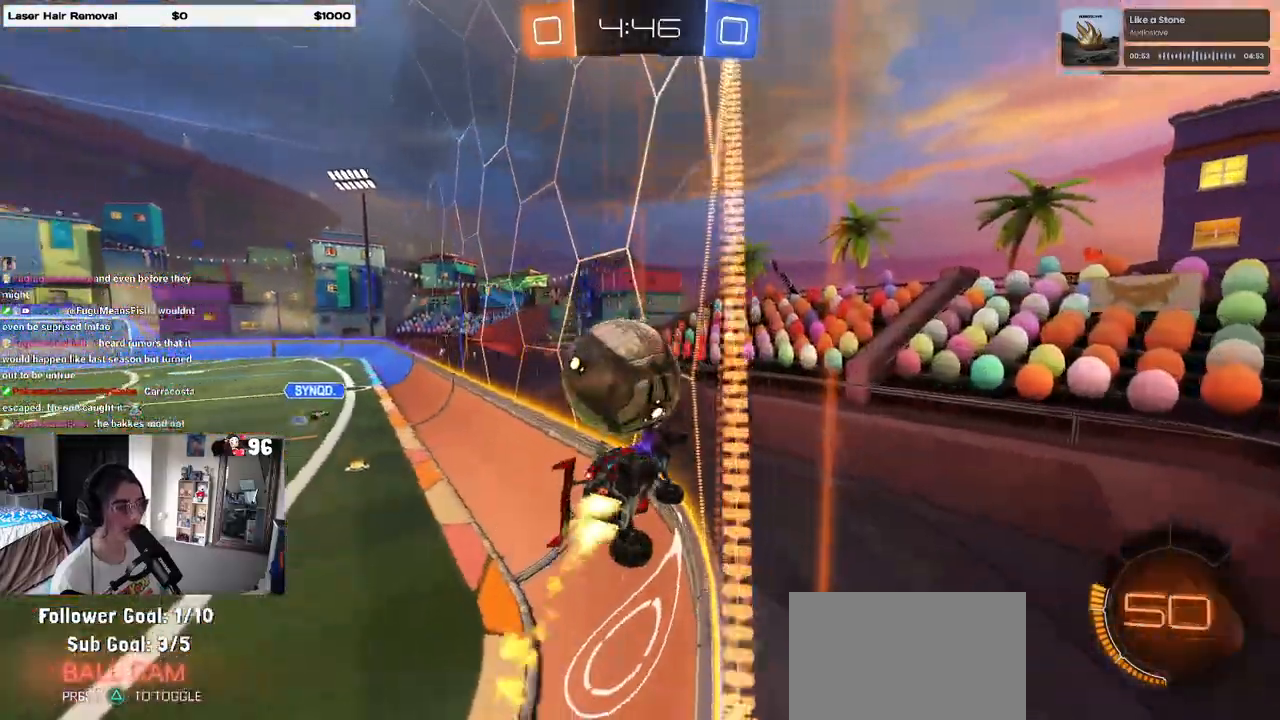
{"dt_ms": 500, "buttons": [], "left_stick": "down-right", "right_stick": "center", "events": [[183, "left_stick", "center"], [450, "R1", "up"], [450, "left_stick", "down-right"]]}
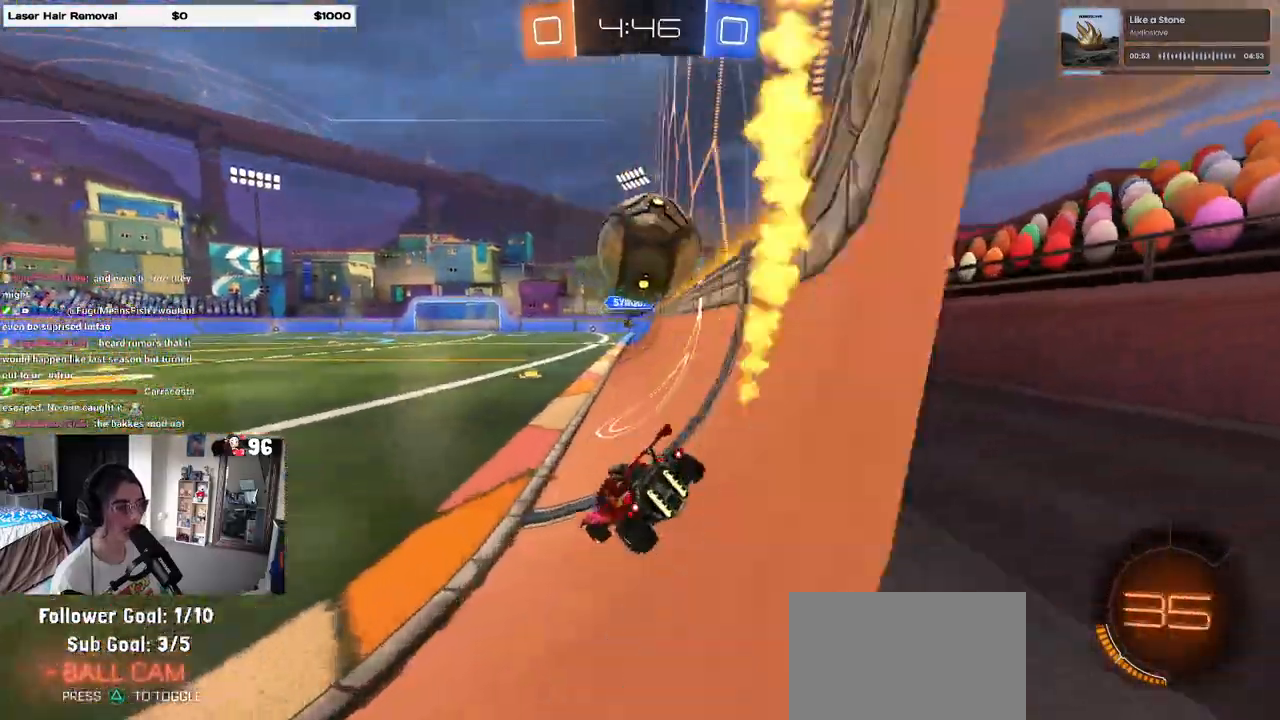
{"dt_ms": 500, "buttons": ["TRIANGLE"], "left_stick": "left", "right_stick": "center", "events": [[367, "TRIANGLE", "down"], [383, "left_stick", "center"], [433, "left_stick", "left"]]}
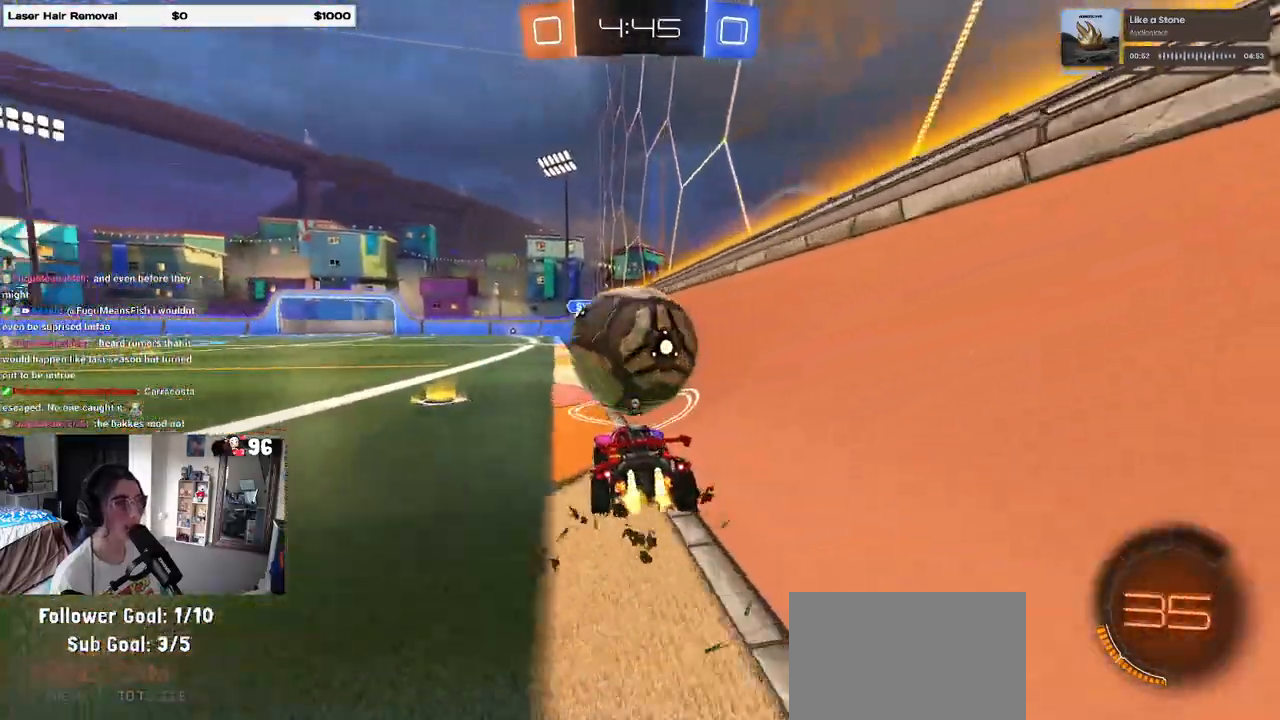
{"dt_ms": 500, "buttons": ["R1"], "left_stick": "center", "right_stick": "center", "events": [[17, "R1", "down"], [17, "TRIANGLE", "up"], [167, "left_stick", "center"], [250, "left_stick", "right"], [350, "left_stick", "center"]]}
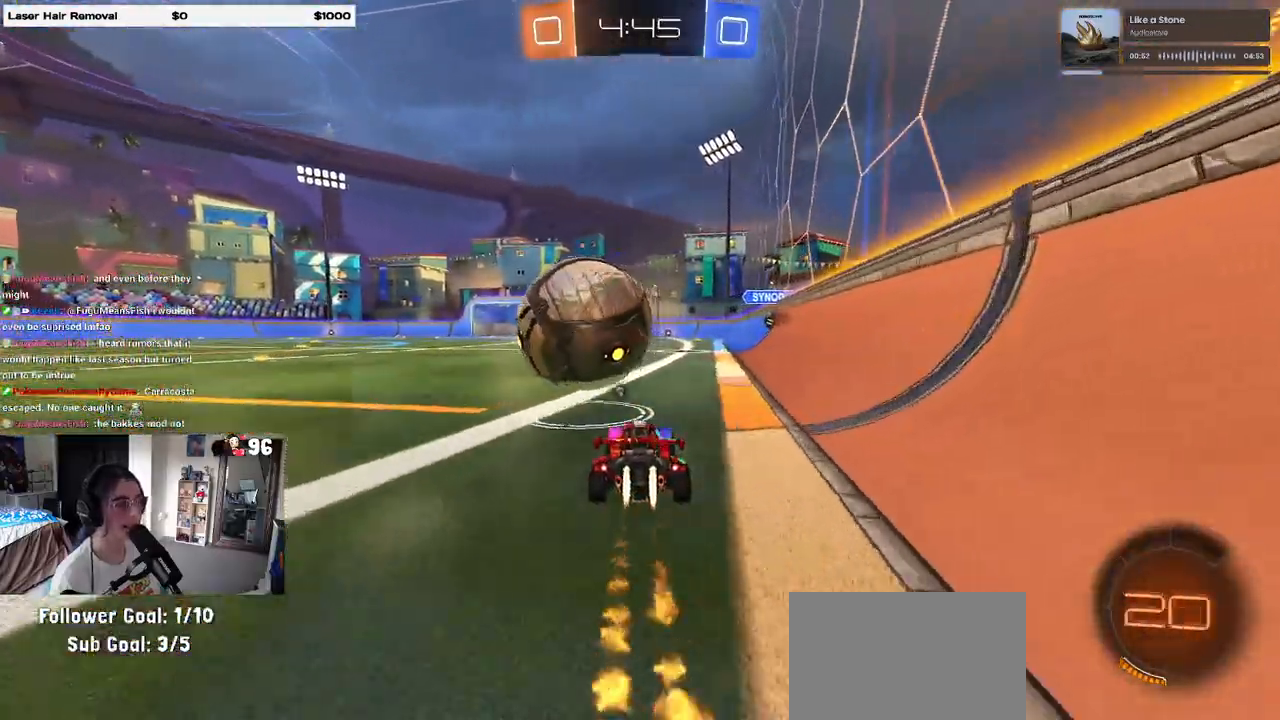
{"dt_ms": 500, "buttons": ["R1"], "left_stick": "right", "right_stick": "center", "events": [[217, "left_stick", "left"], [400, "left_stick", "center"], [450, "left_stick", "right"]]}
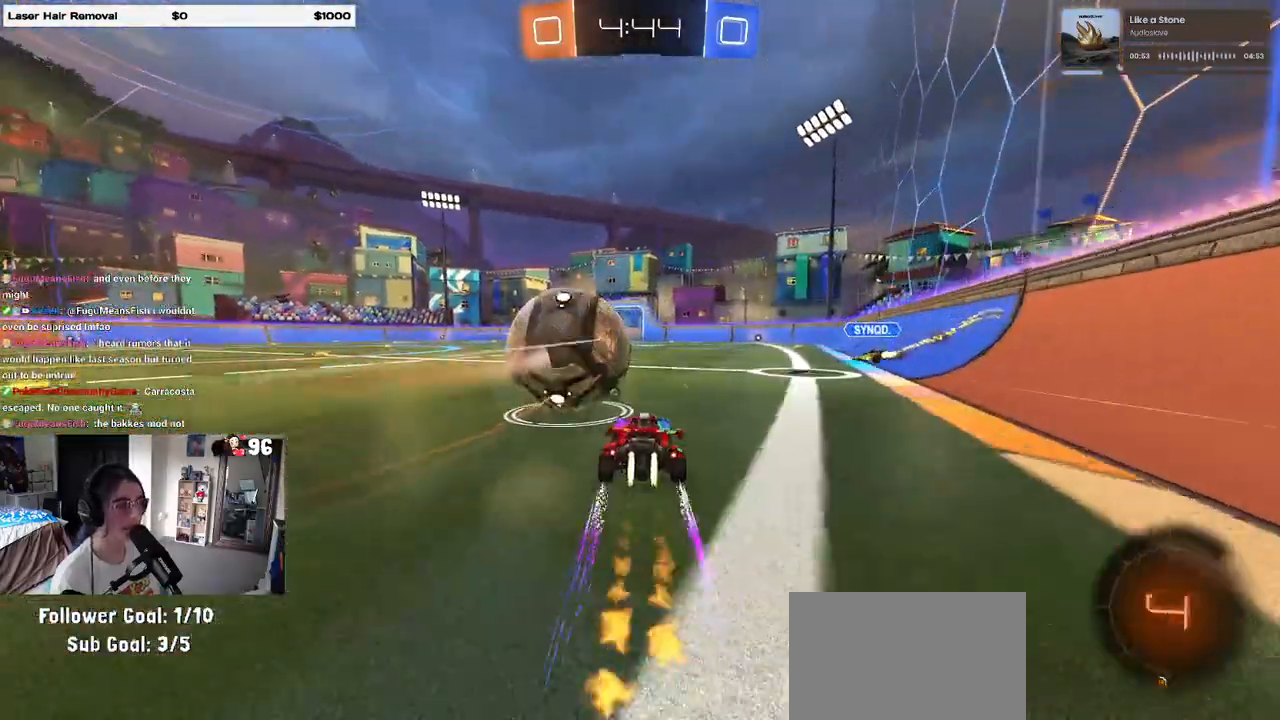
{"dt_ms": 500, "buttons": [], "left_stick": "left", "right_stick": "center", "events": [[67, "R1", "up"], [83, "left_stick", "center"], [167, "left_stick", "left"], [350, "left_stick", "center"], [467, "left_stick", "left"]]}
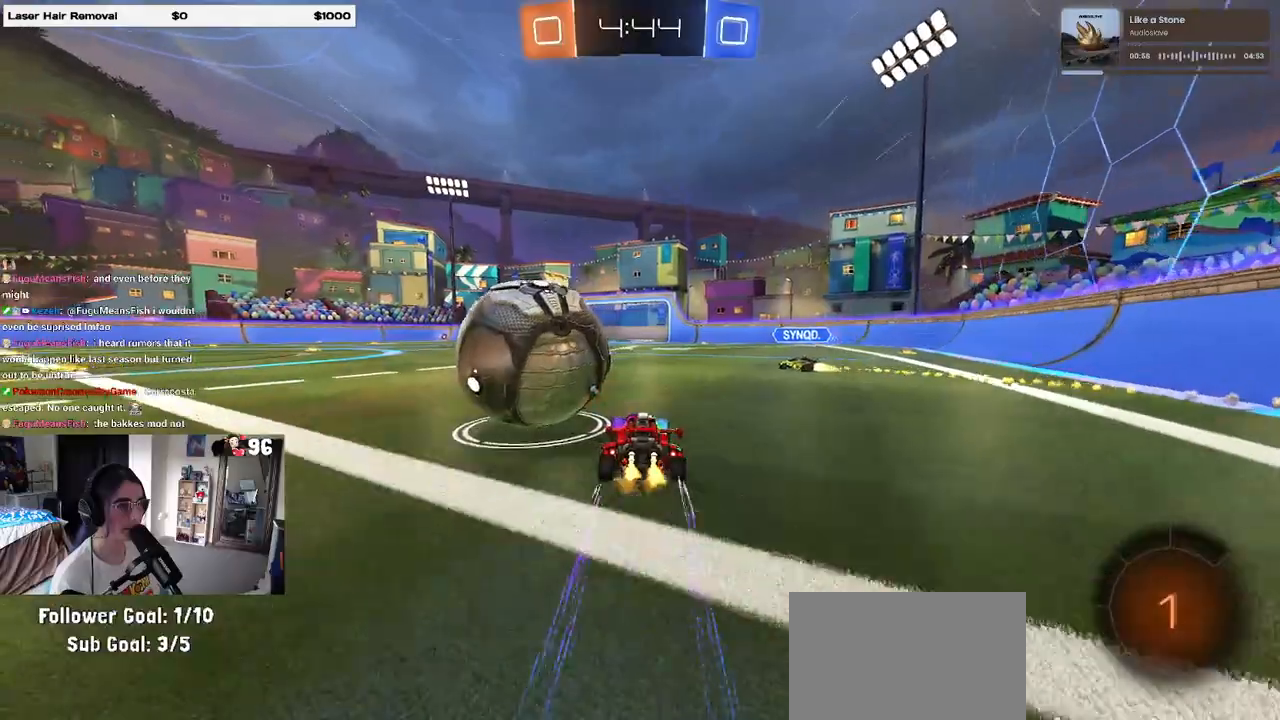
{"dt_ms": 500, "buttons": [], "left_stick": "left", "right_stick": "center", "events": [[150, "left_stick", "center"], [450, "left_stick", "left"]]}
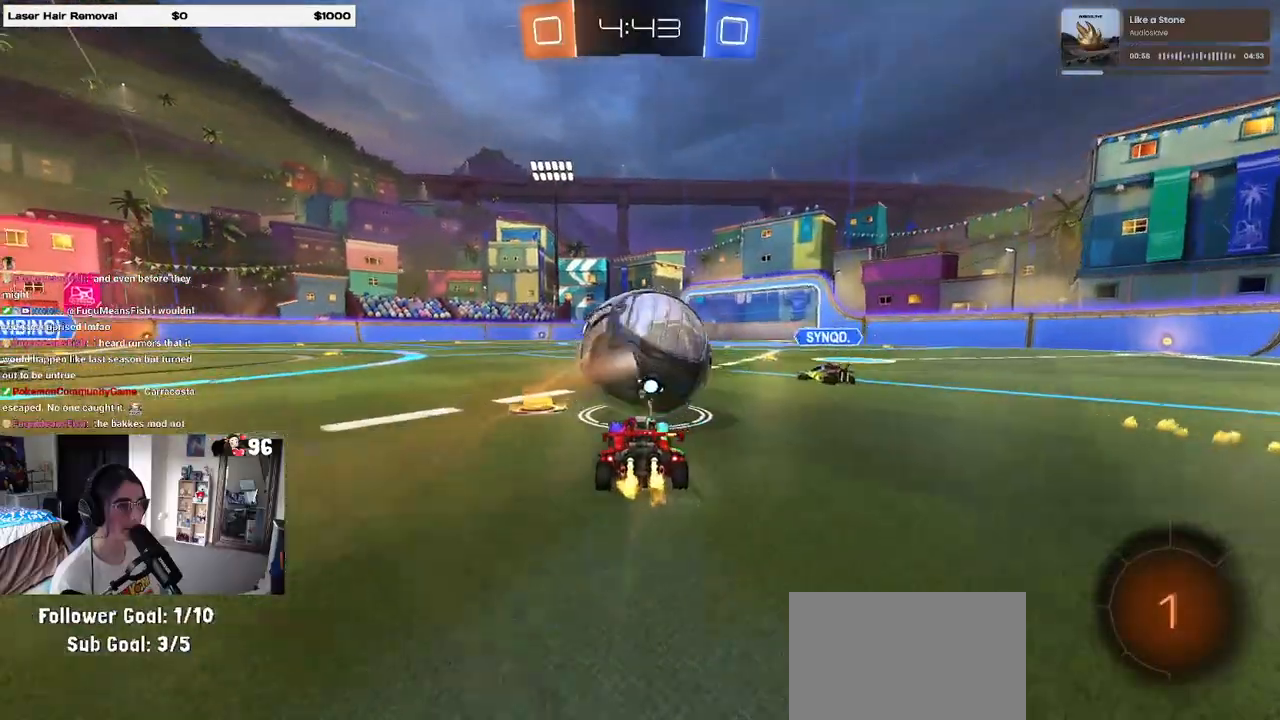
{"dt_ms": 500, "buttons": ["CROSS"], "left_stick": "right", "right_stick": "center", "events": [[117, "R1", "down"], [150, "left_stick", "right"], [233, "R1", "up"], [283, "left_stick", "center"], [333, "CROSS", "down"], [367, "left_stick", "right"], [417, "CROSS", "up"], [467, "CROSS", "down"]]}
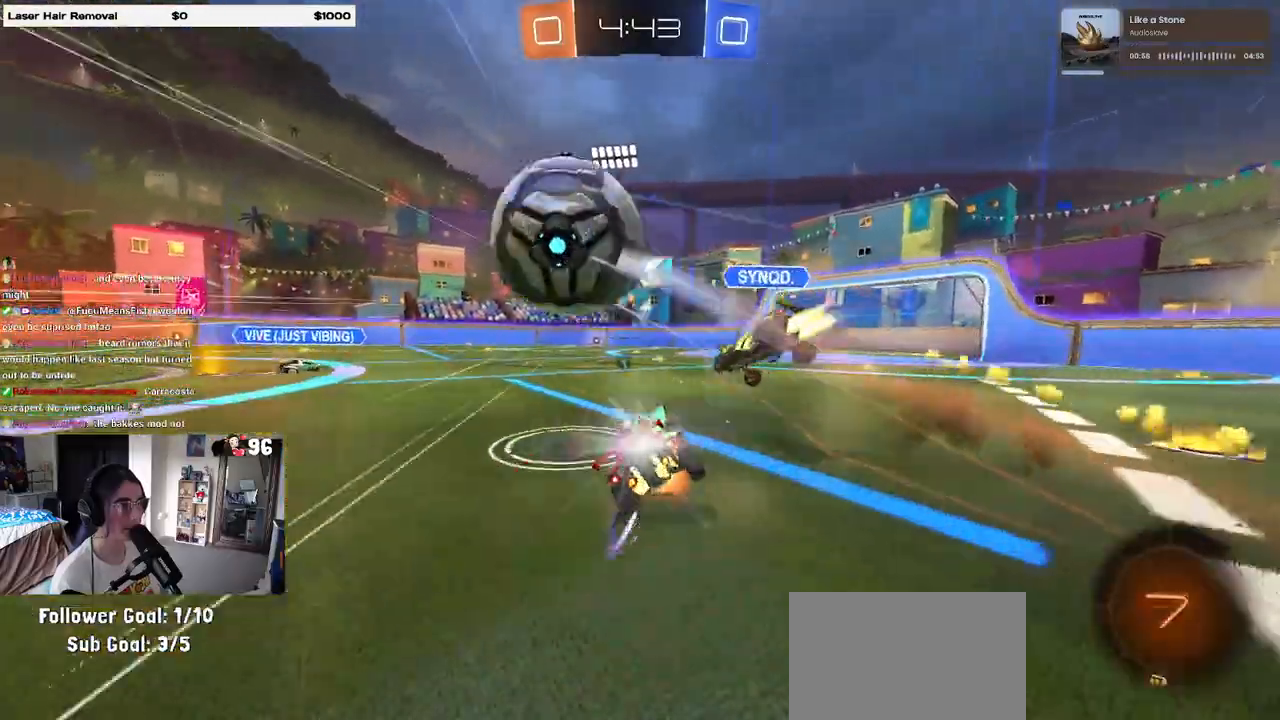
{"dt_ms": 500, "buttons": ["SQUARE"], "left_stick": "right", "right_stick": "center", "events": [[117, "CROSS", "up"], [267, "SQUARE", "down"]]}
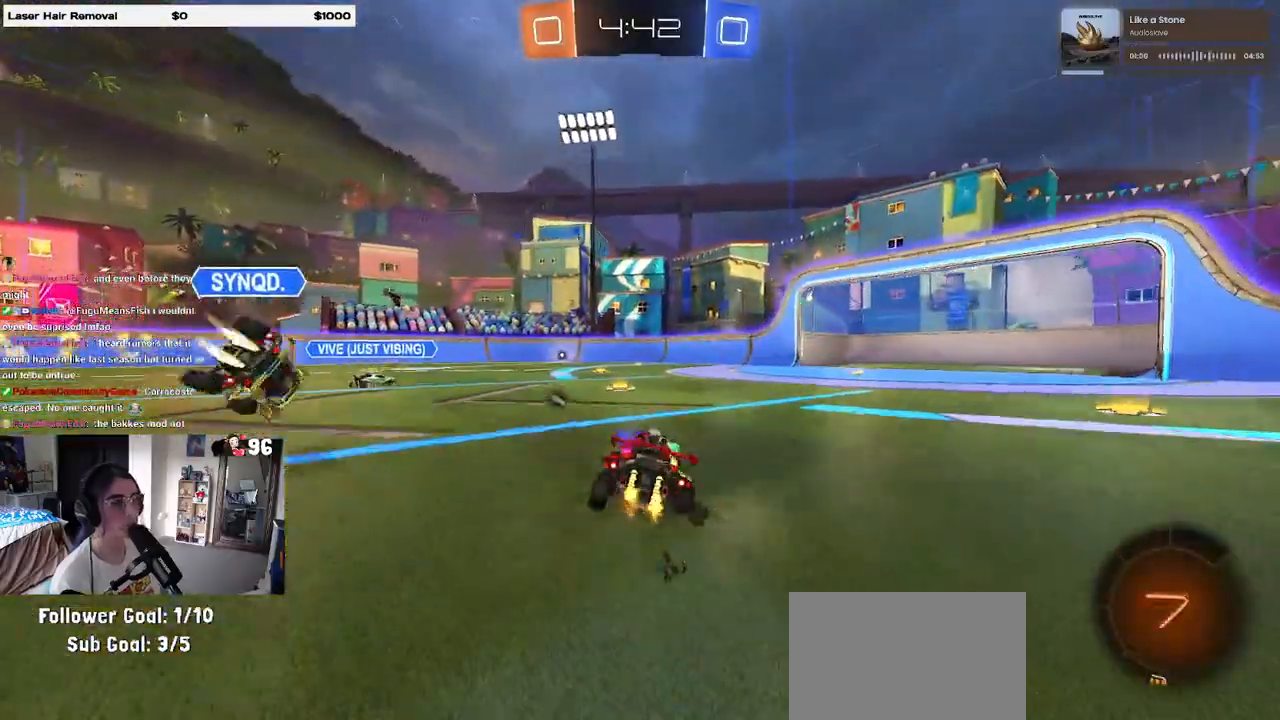
{"dt_ms": 1000, "buttons": ["R1"], "left_stick": "center", "right_stick": "center"}
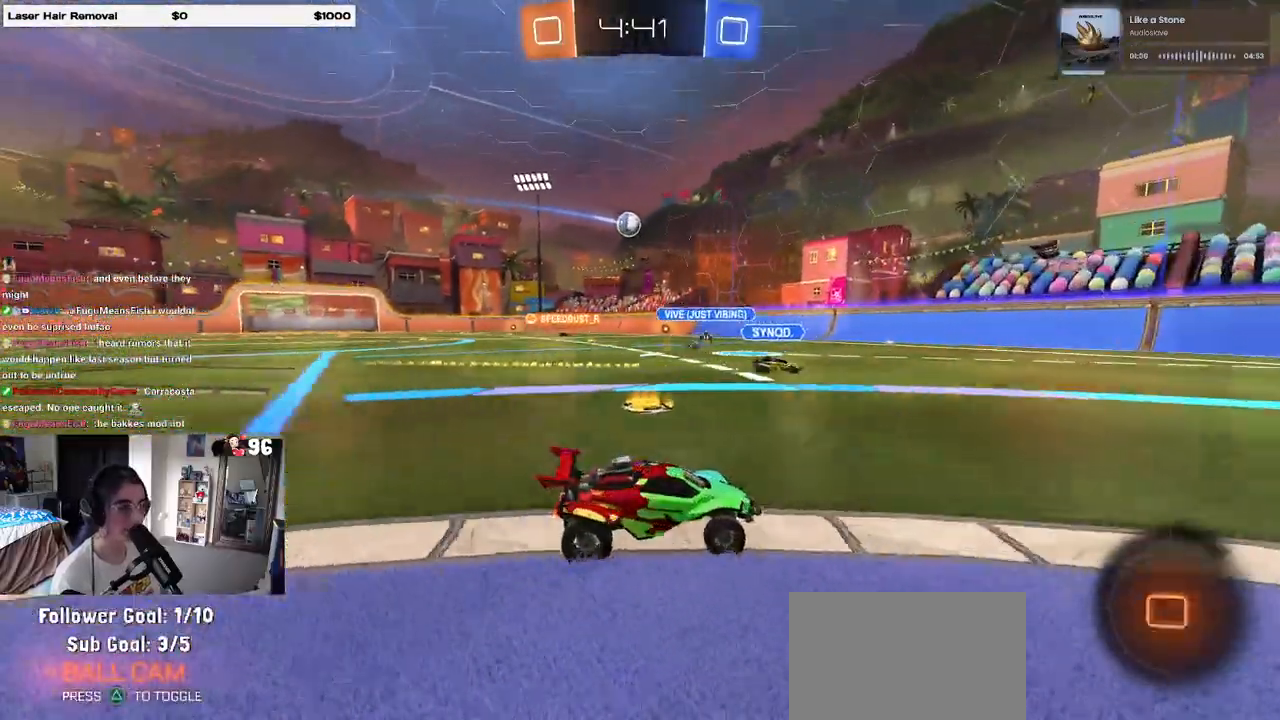
{"dt_ms": 500, "buttons": ["R1"], "left_stick": "center", "right_stick": "center", "events": [[333, "left_stick", "left"], [483, "left_stick", "center"]]}
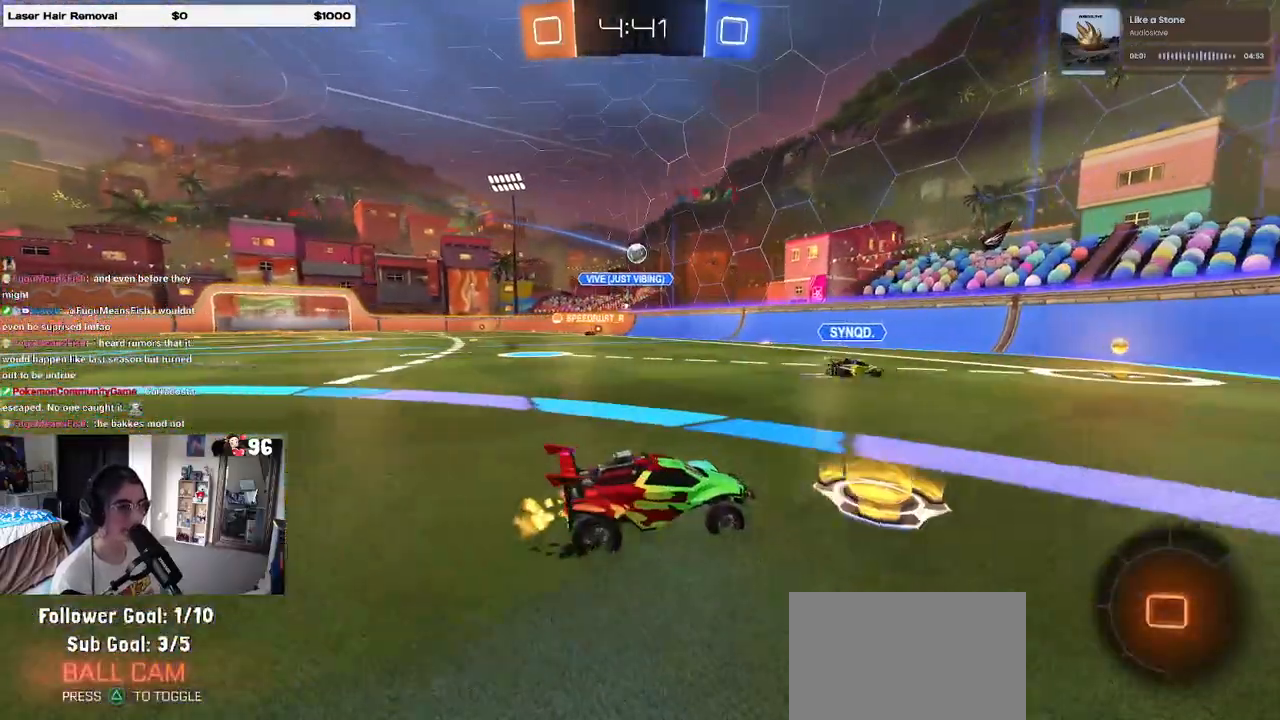
{"dt_ms": 500, "buttons": ["R1"], "left_stick": "left", "right_stick": "center", "events": [[117, "left_stick", "left"]]}
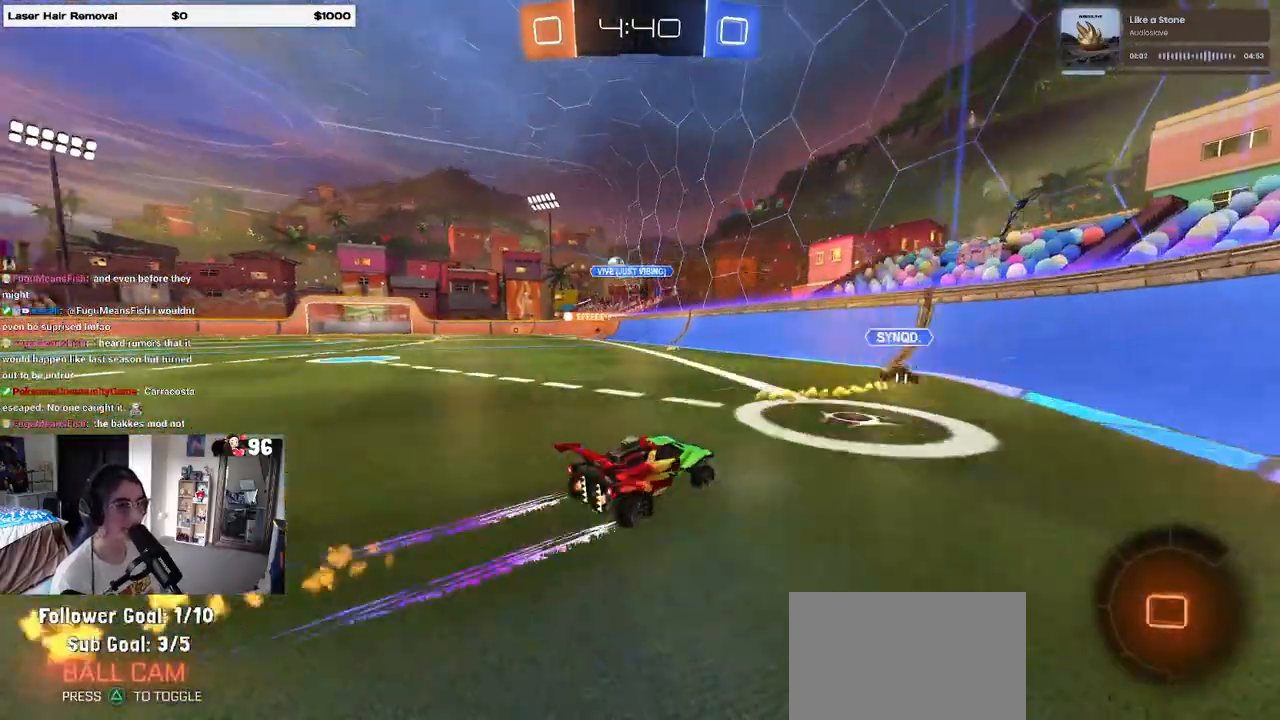
{"dt_ms": 500, "buttons": [], "left_stick": "left", "right_stick": "center", "events": [[67, "R1", "up"]]}
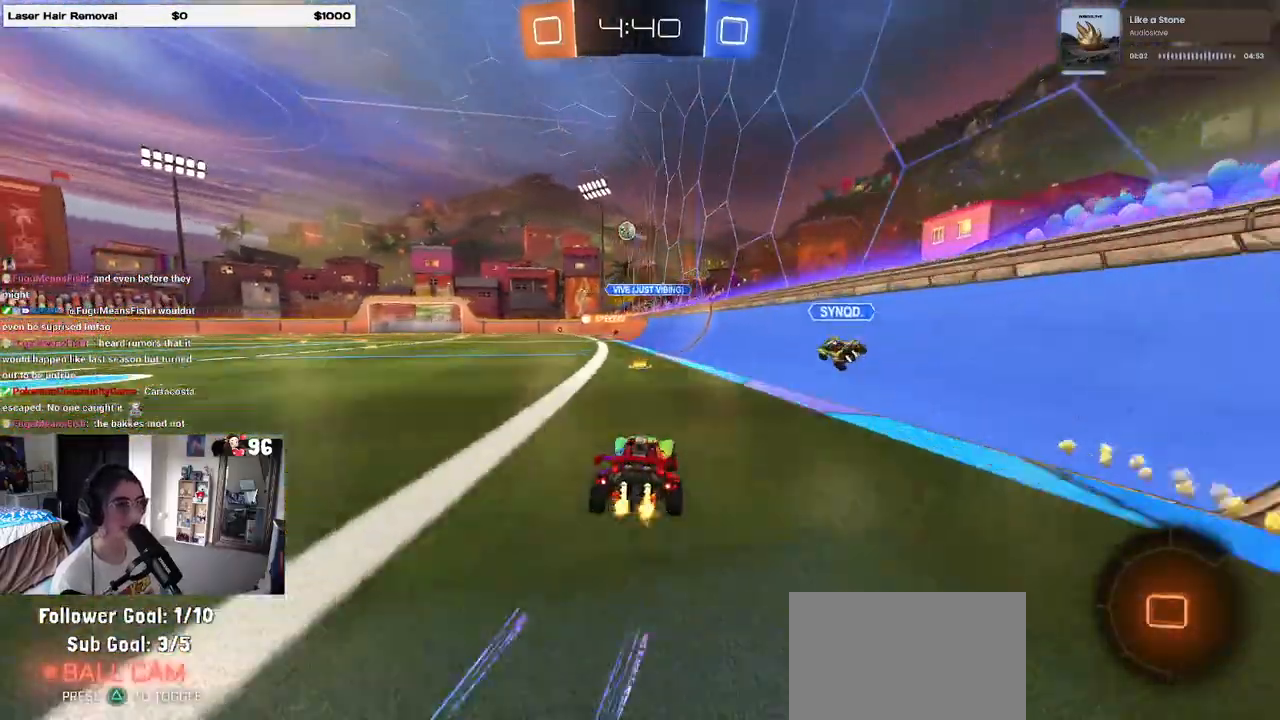
{"dt_ms": 500, "buttons": ["SQUARE"], "left_stick": "down", "right_stick": "center", "events": [[33, "left_stick", "center"], [83, "left_stick", "right"], [117, "CROSS", "down"], [183, "left_stick", "up-left"], [217, "CROSS", "up"], [267, "CROSS", "down"], [333, "SQUARE", "down"], [350, "left_stick", "down"], [367, "CROSS", "up"]]}
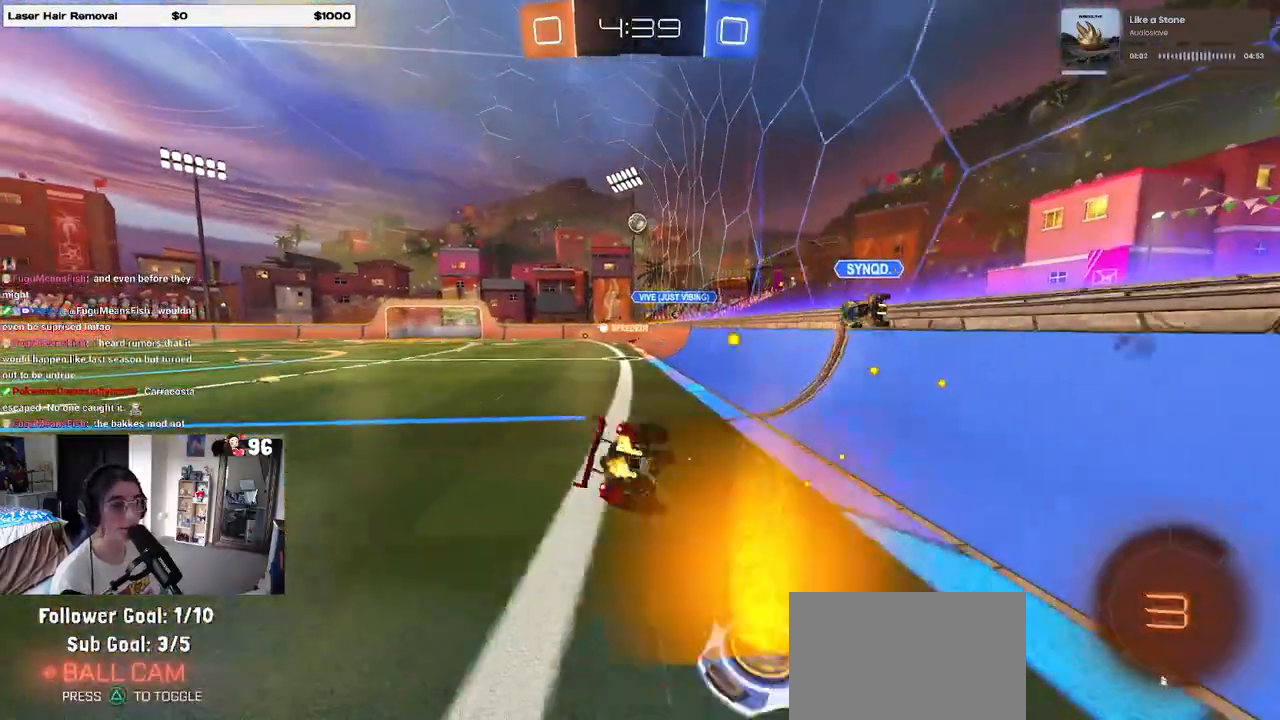
{"dt_ms": 500, "buttons": ["SQUARE"], "left_stick": "down-left", "right_stick": "center", "events": [[17, "left_stick", "down-left"]]}
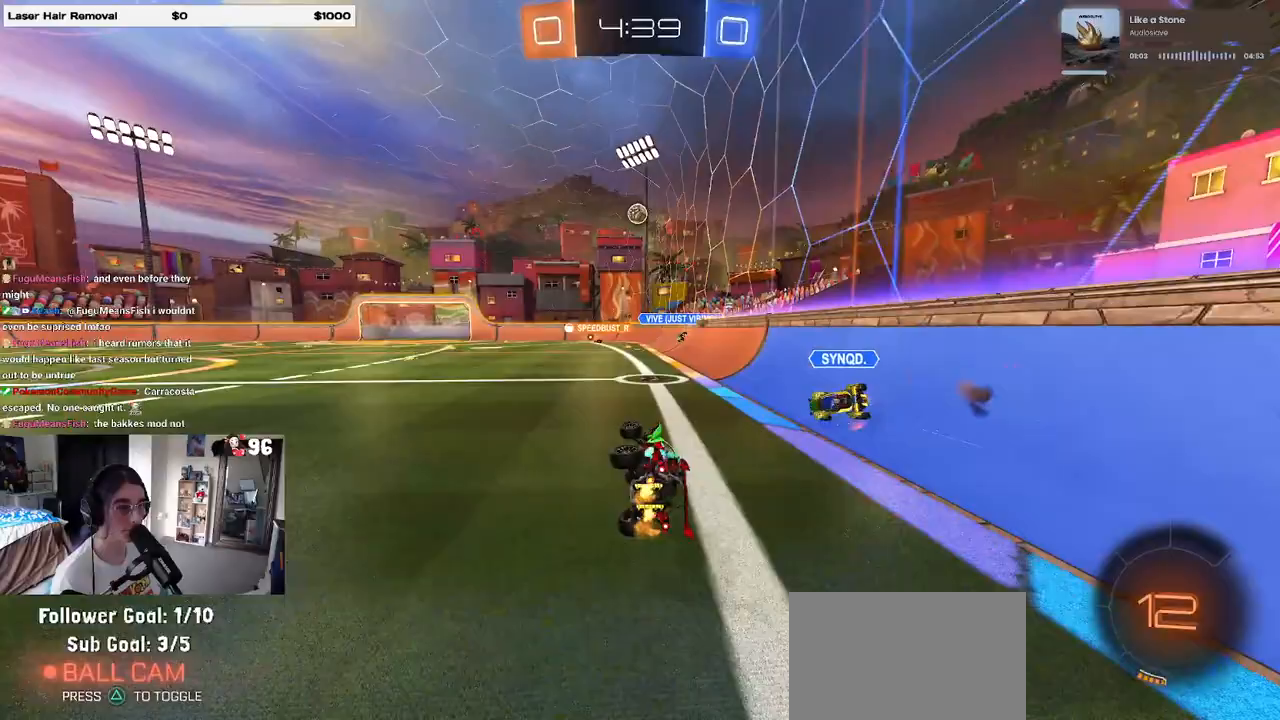
{"dt_ms": 500, "buttons": ["R1"], "left_stick": "center", "right_stick": "center"}
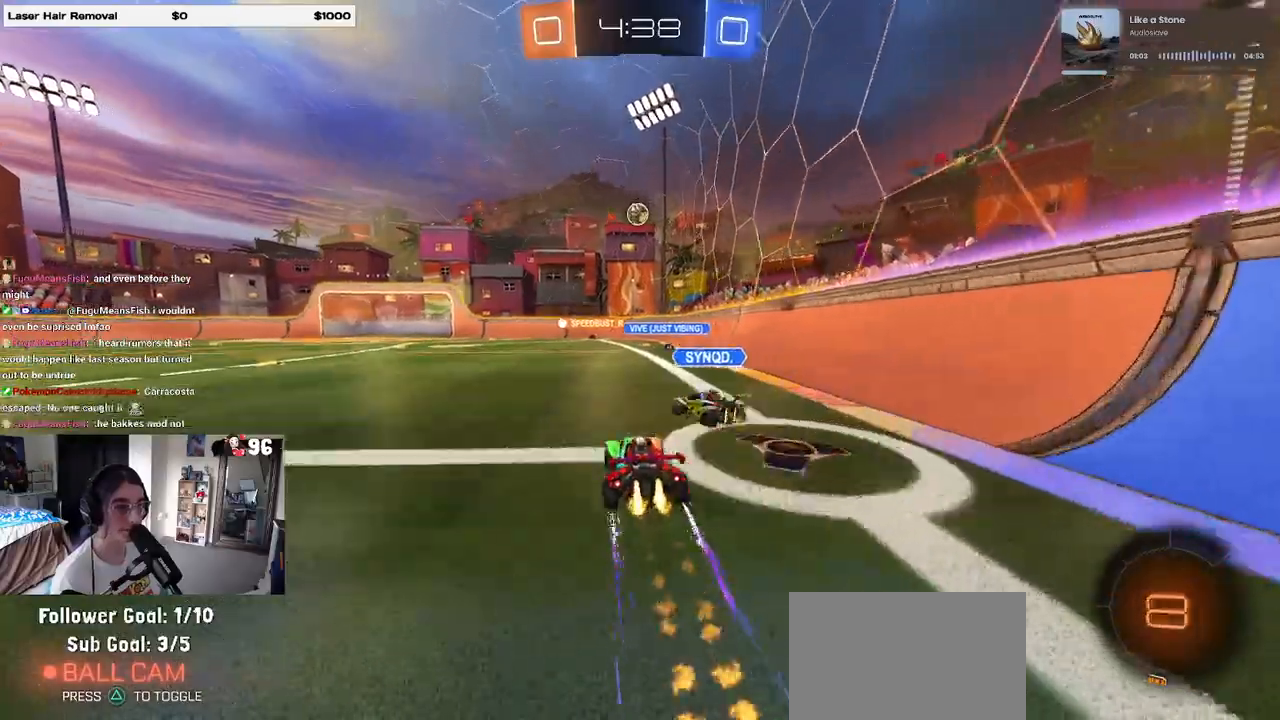
{"dt_ms": 500, "buttons": [], "left_stick": "center", "right_stick": "center", "events": [[167, "R1", "up"], [250, "left_stick", "left"], [450, "left_stick", "center"]]}
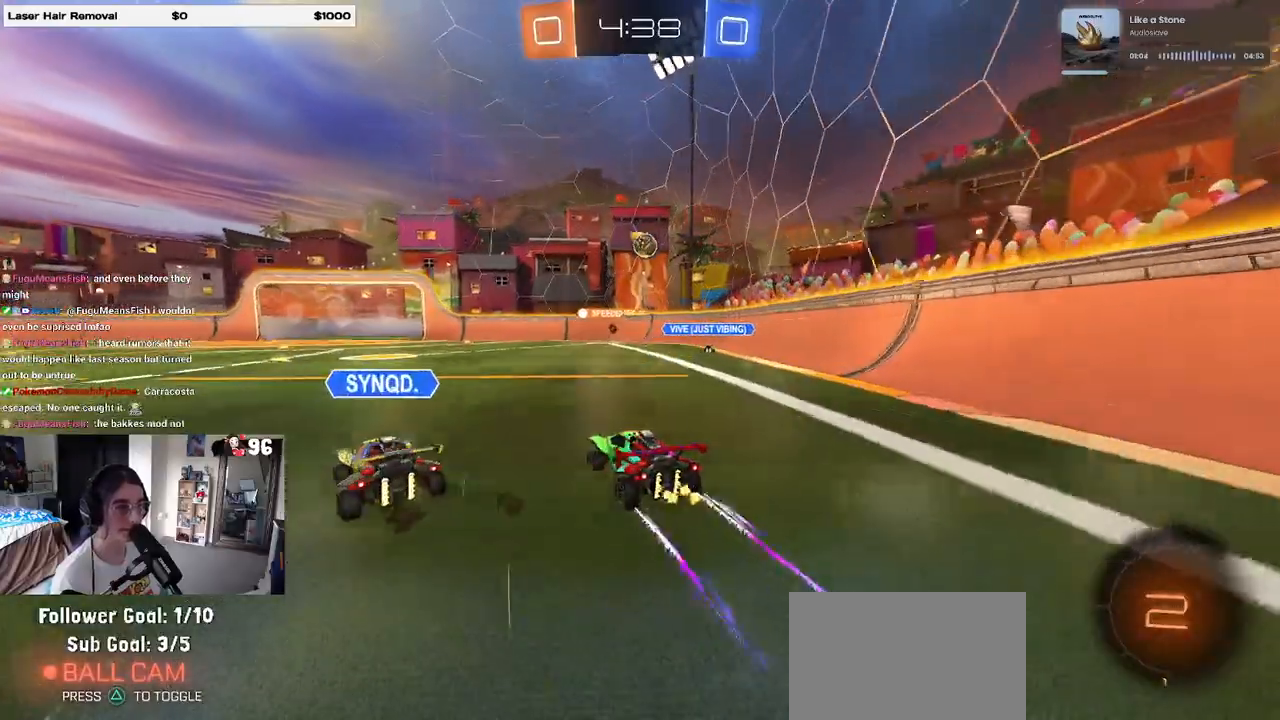
{"dt_ms": 500, "buttons": [], "left_stick": "left", "right_stick": "center", "events": [[117, "left_stick", "left"], [250, "left_stick", "center"], [350, "left_stick", "left"]]}
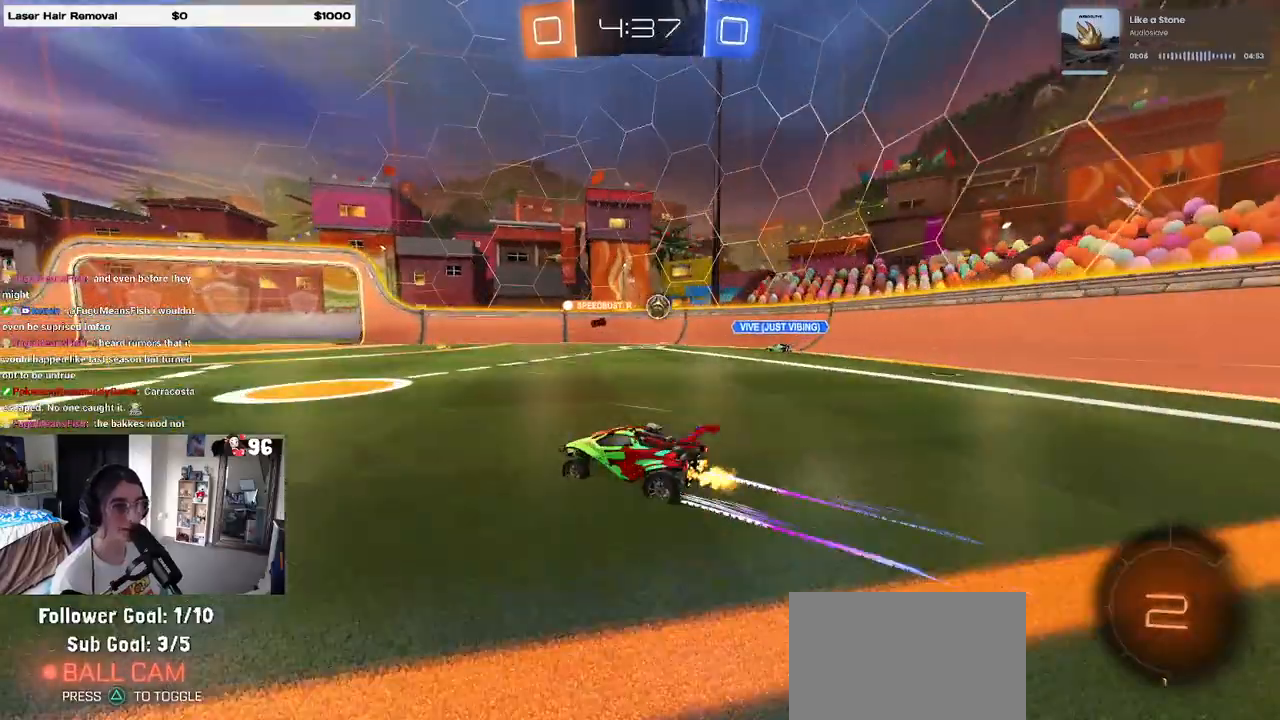
{"dt_ms": 500, "buttons": [], "left_stick": "right", "right_stick": "center", "events": [[33, "left_stick", "center"], [450, "left_stick", "right"]]}
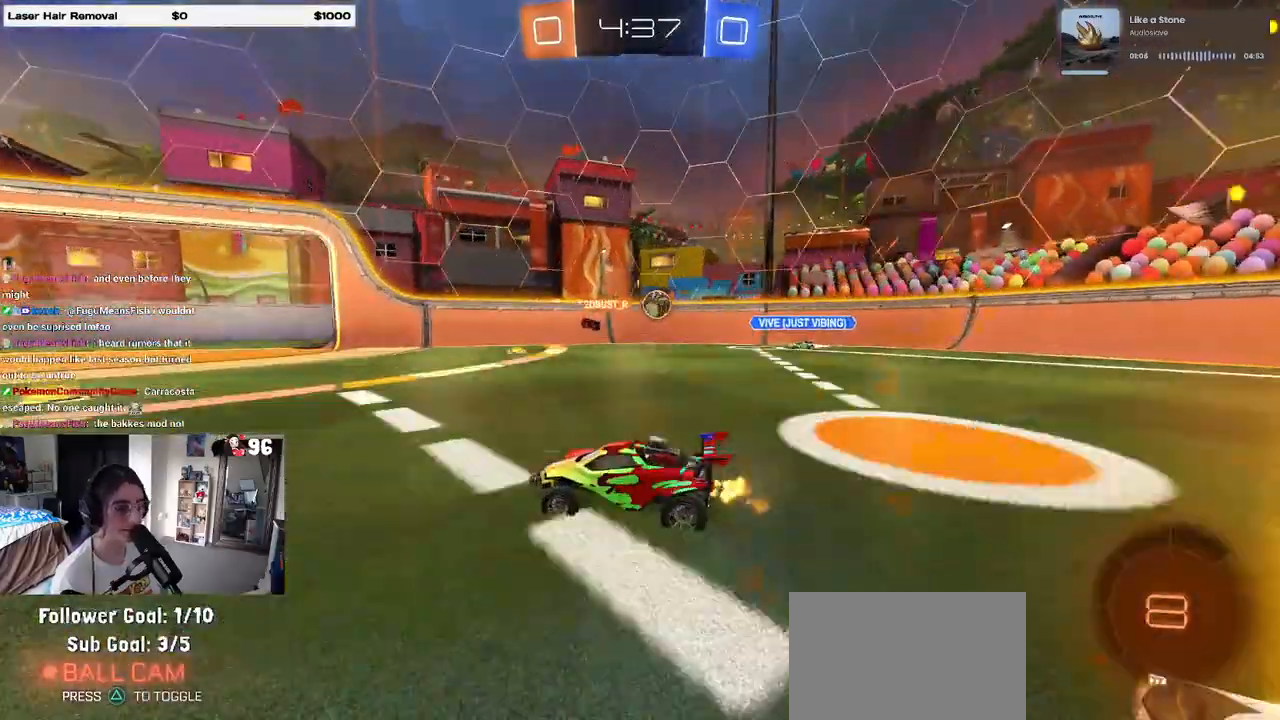
{"dt_ms": 500, "buttons": [], "left_stick": "center", "right_stick": "center", "events": [[183, "left_stick", "center"], [283, "left_stick", "left"], [450, "left_stick", "center"]]}